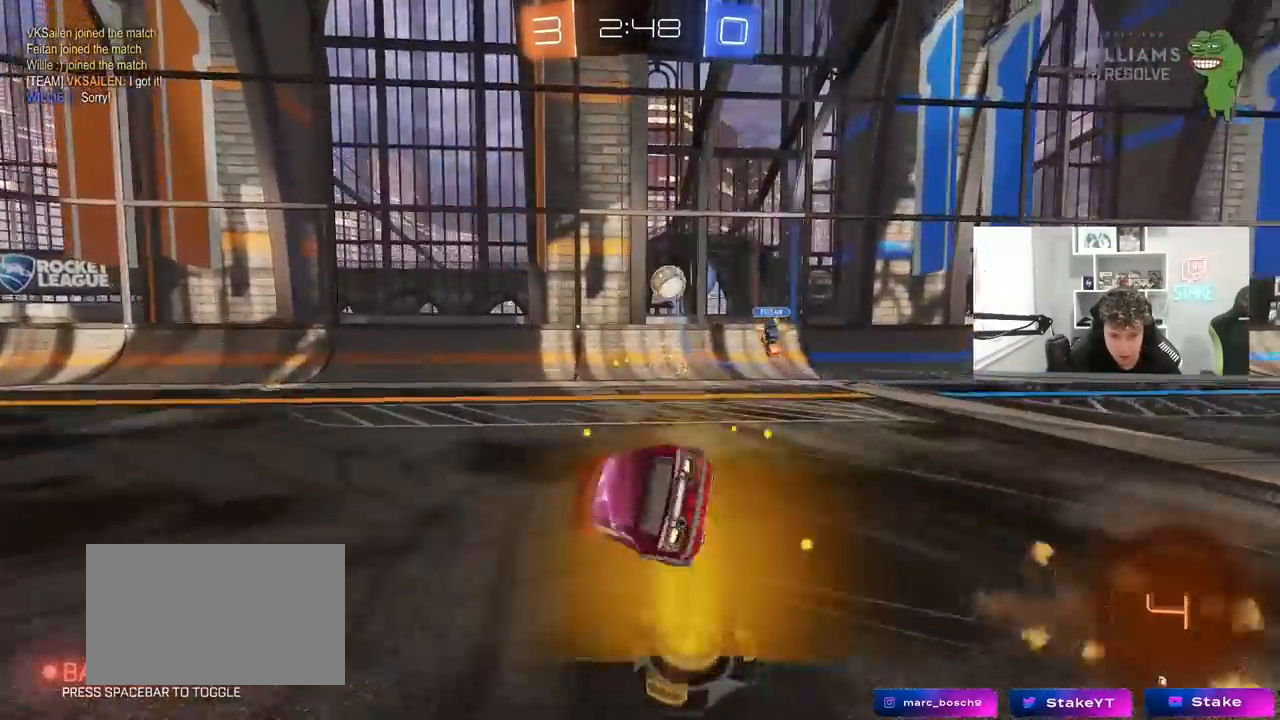
Gameplay with keyboard and mouse; each line is a JSON object with the keys and mouse buttons held at the frame after it. "events" lists presses ("down") and releases ("up") of "1", "2", "3", "4", "5", "a", "alt", "c", "caps_lock", "ctrl", "d", "e", "f", "g", "q", "r", "s", "shift", "space", "t", "tab", "v", "w", "x", "z", "mouse_left", "mouse_wheel" and "mouse_right" between this image and that frame as [ms after this image, input, new state], when the widget could be followed in between. "mouse_left", "mouse_wheel", "mouse_right" = the "left", "wheel", "right" buttons of the "mouse" list. No other keys are recorded. "wheel" means that the mouse wheel is clicked or scrolled. "mouse_move" is the direction in which the mouse moves at that frame (one of eight, or "still"), when it could be read.
{"keys": ["a", "s", "shift"], "mouse": [], "mouse_move": "still", "events": [[33, "space", "down"], [133, "mouse_right", "up"], [217, "space", "up"], [317, "s", "up"], [450, "mouse_left", "up"], [450, "s", "down"]]}
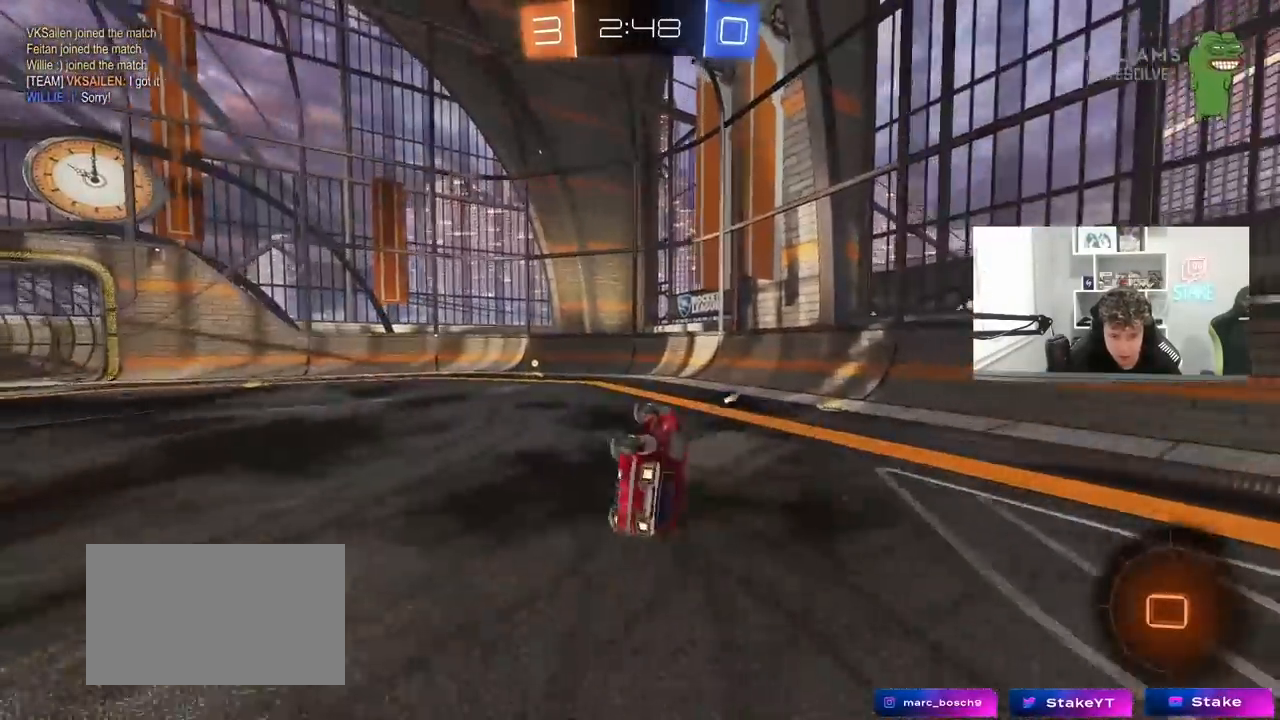
{"keys": ["a", "w"], "mouse": [], "mouse_move": "still", "events": [[50, "s", "up"], [150, "shift", "up"], [150, "w", "down"]]}
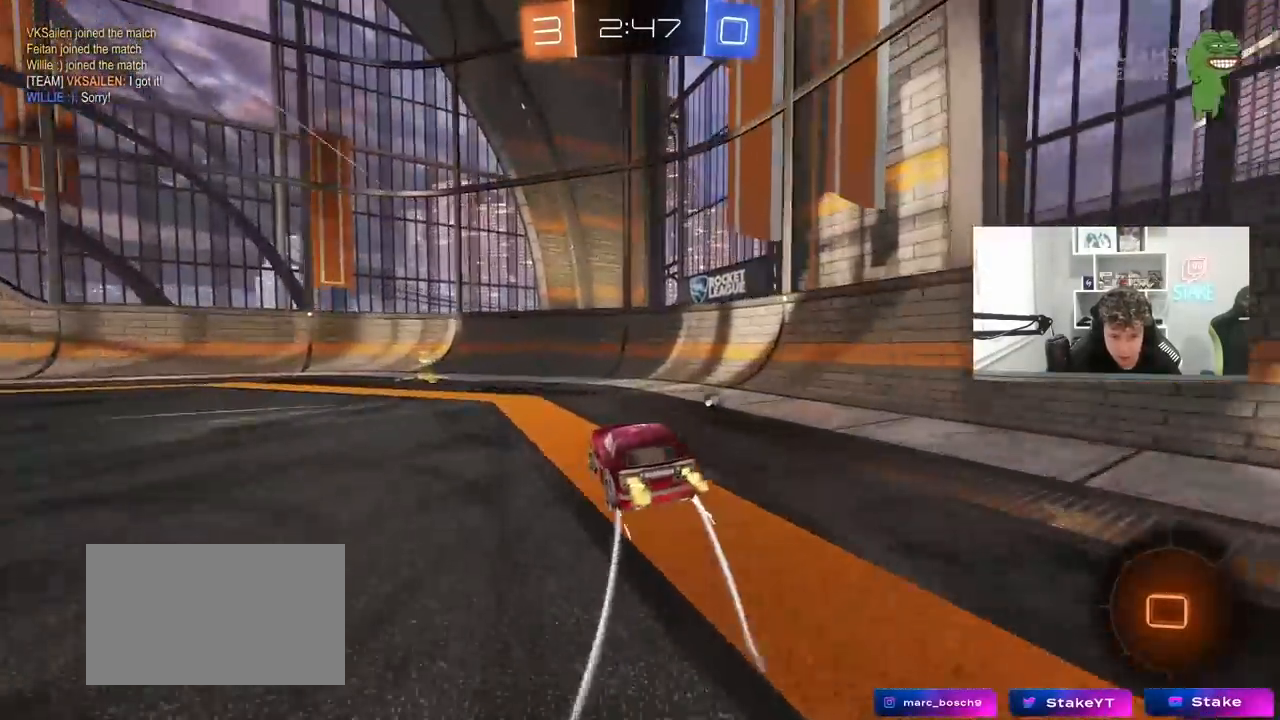
{"keys": ["a", "w"], "mouse": [], "mouse_move": "still", "events": [[117, "space", "down"], [200, "a", "up"], [250, "space", "up"], [350, "a", "down"]]}
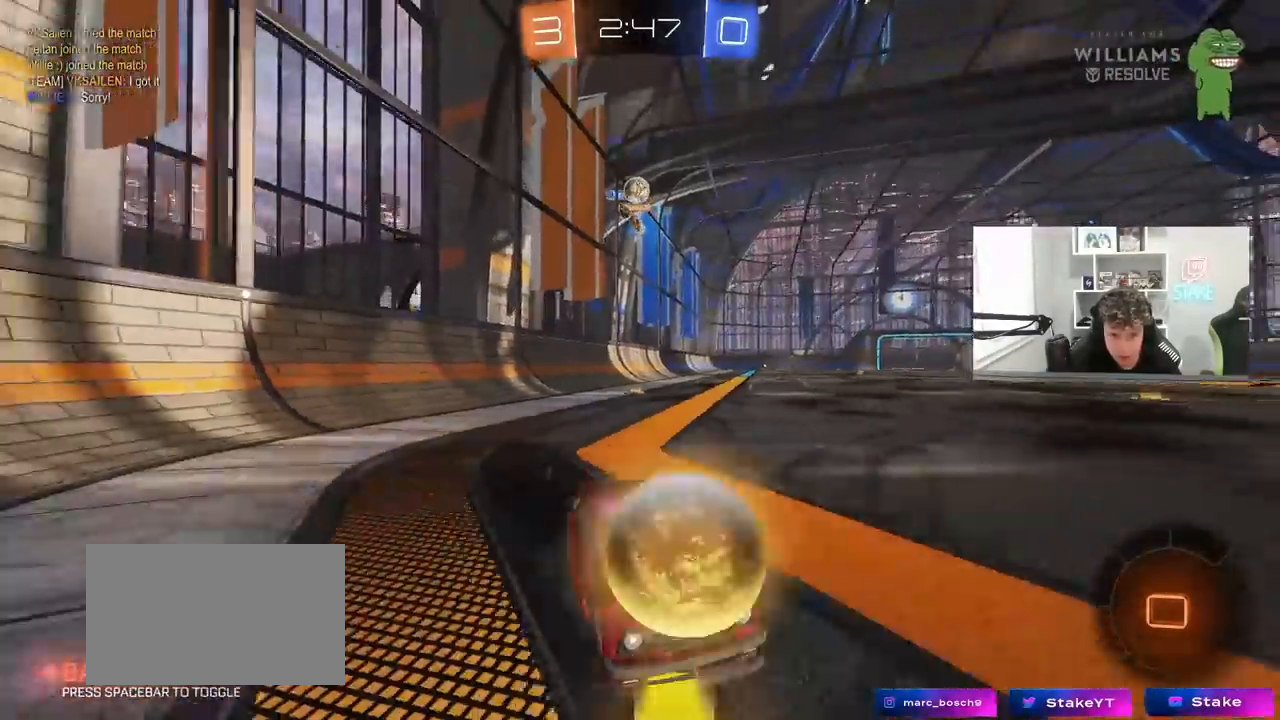
{"keys": ["a", "s"], "mouse": [], "mouse_move": "still", "events": [[33, "a", "up"], [83, "d", "down"], [217, "d", "up"], [267, "w", "up"], [317, "a", "down"], [367, "s", "down"]]}
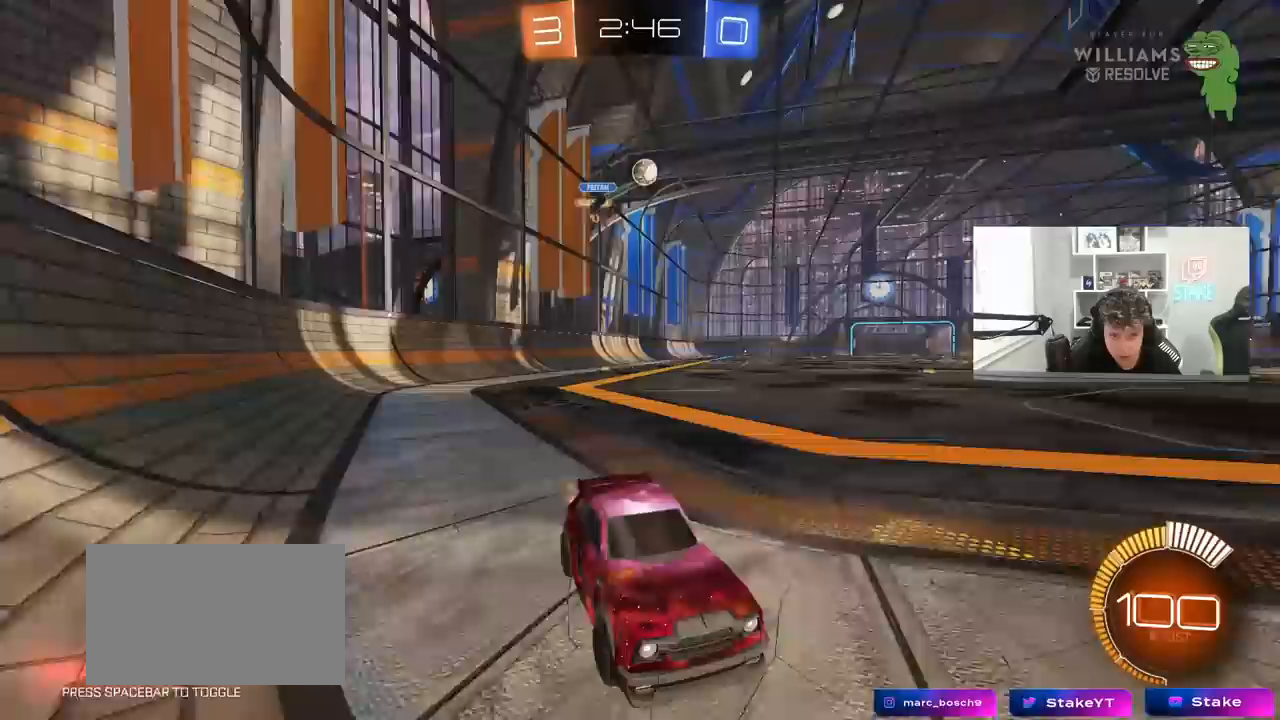
{"keys": ["w"], "mouse": [], "mouse_move": "still", "events": [[50, "s", "up"], [150, "a", "up"], [183, "w", "down"], [283, "a", "down"], [417, "a", "up"]]}
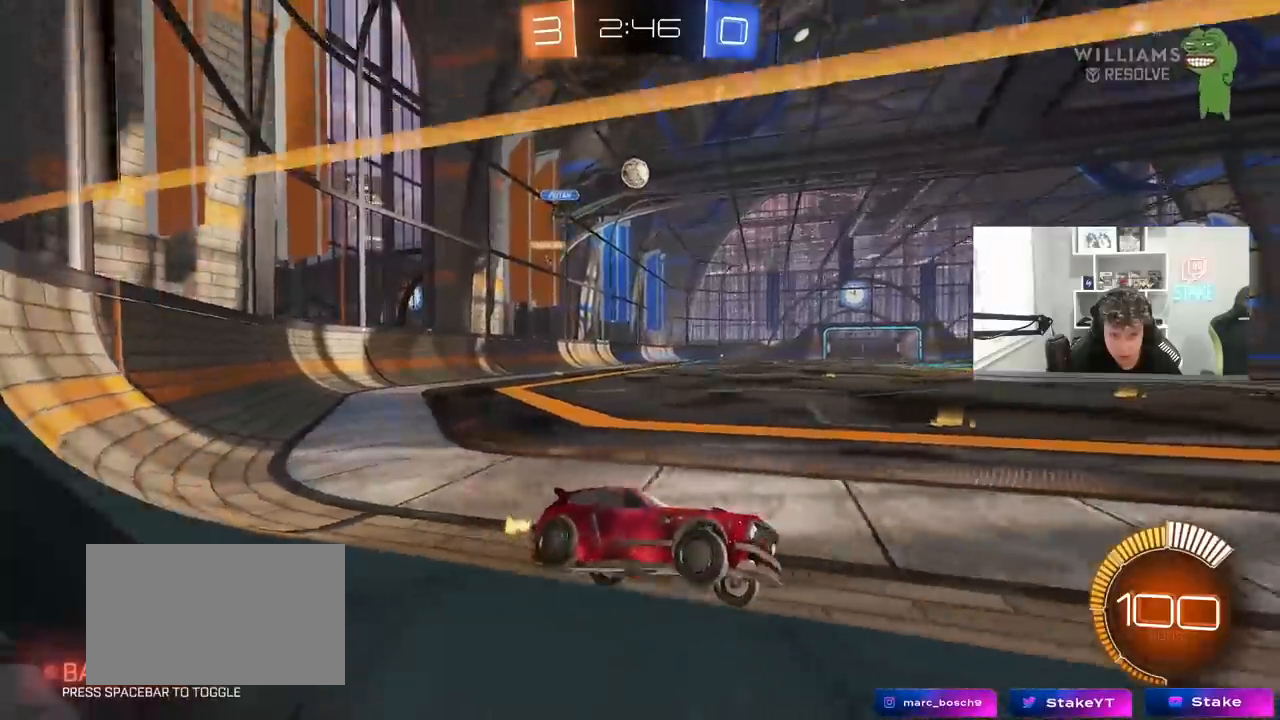
{"keys": ["a"], "mouse": [], "mouse_move": "still", "events": [[200, "w", "up"], [350, "s", "down"], [400, "a", "down"], [483, "s", "up"]]}
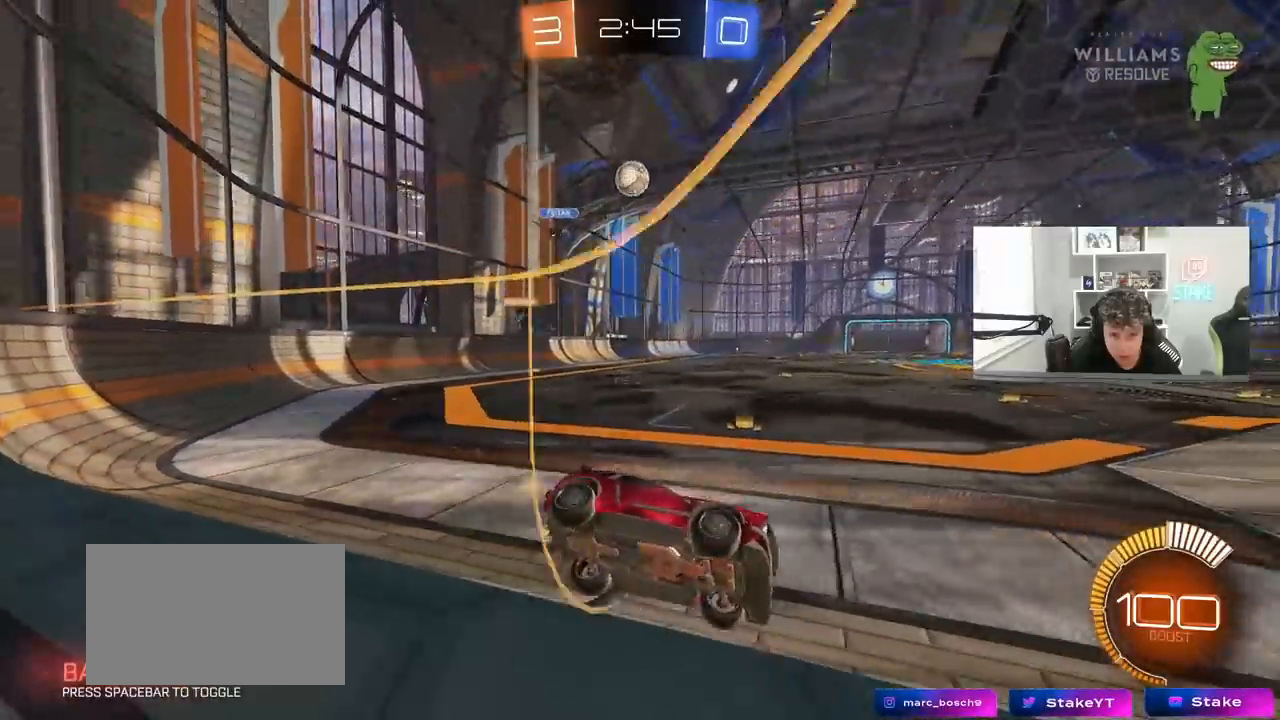
{"keys": ["a", "w"], "mouse": [], "mouse_move": "still", "events": [[33, "a", "up"], [83, "a", "down"], [83, "w", "down"], [267, "shift", "down"], [450, "shift", "up"], [450, "w", "up"], [500, "w", "down"]]}
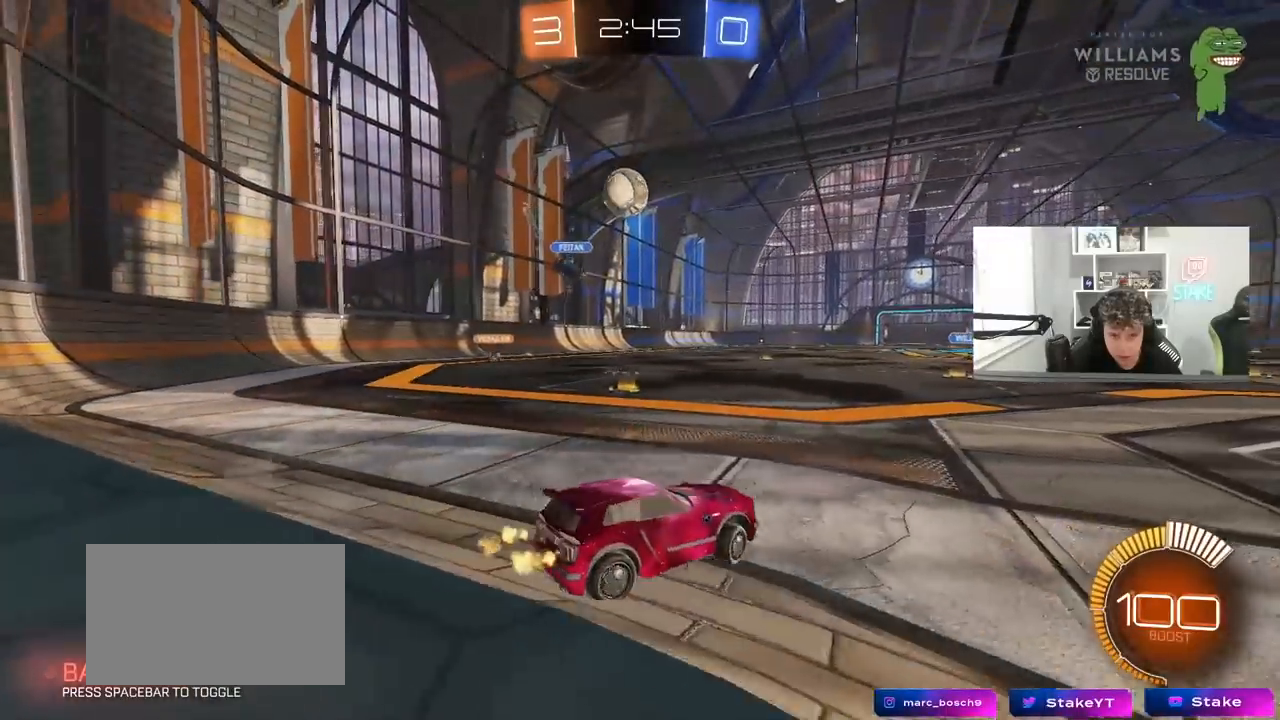
{"keys": [], "mouse": ["left", "right"], "mouse_move": "down-left", "events": [[283, "mouse_left", "down"], [383, "a", "up"], [383, "d", "down"], [383, "mouse_right", "down"], [383, "w", "up"], [417, "d", "up"]]}
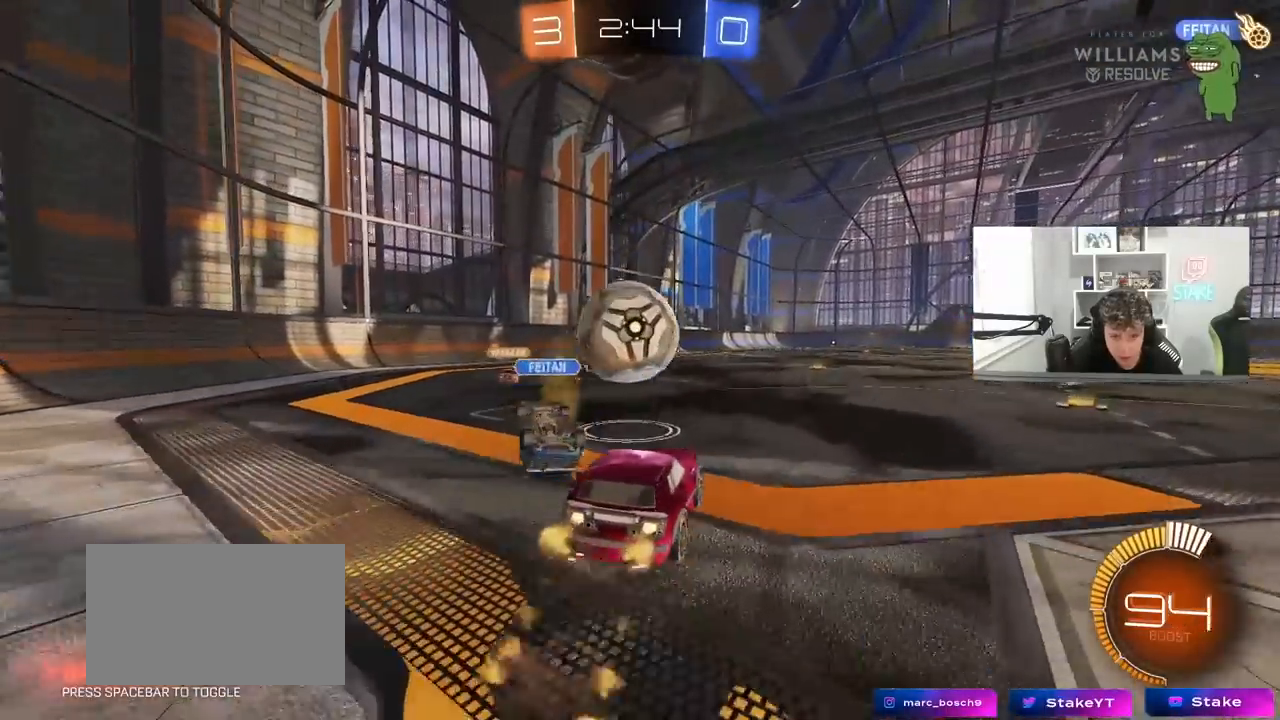
{"keys": ["a", "s", "shift"], "mouse": [], "mouse_move": "up-right", "events": [[17, "a", "down"], [17, "mouse_right", "up"], [17, "shift", "down"], [17, "w", "down"], [117, "mouse_right", "down"], [150, "s", "down"], [150, "w", "up"], [300, "mouse_right", "up"], [433, "mouse_left", "up"]]}
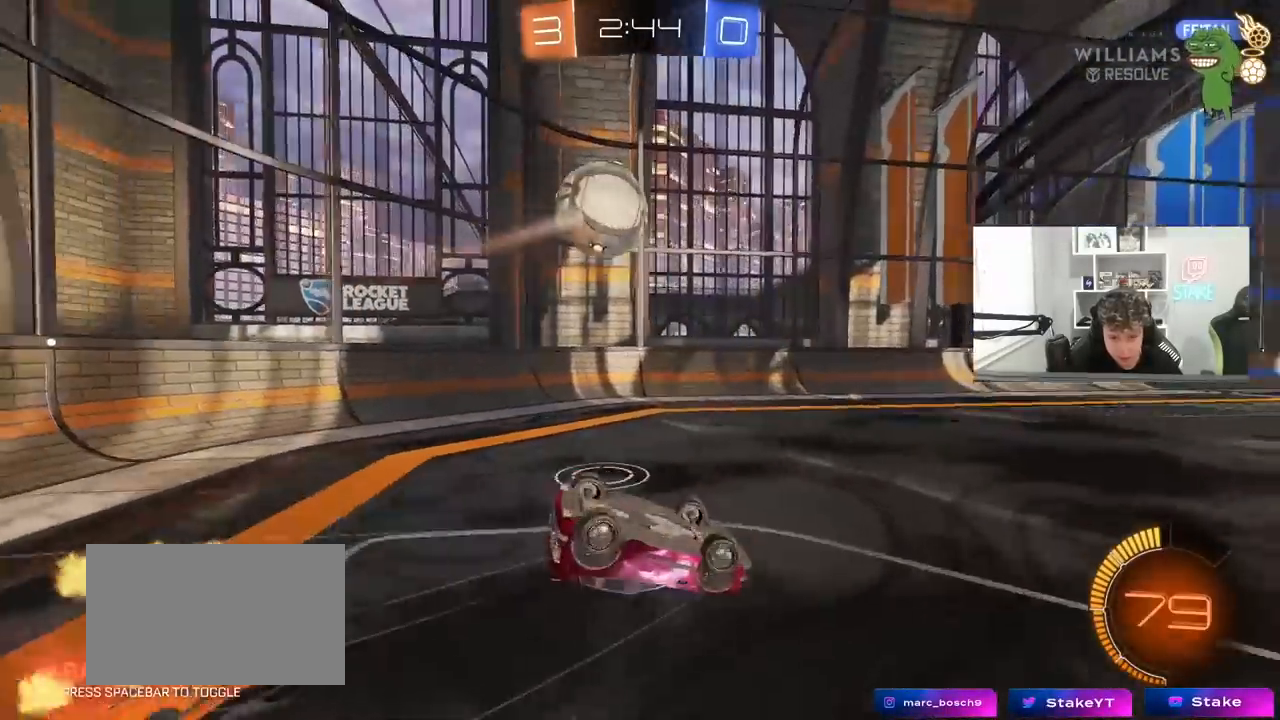
{"keys": [], "mouse": [], "mouse_move": "still", "events": [[33, "s", "up"], [83, "s", "down"], [317, "d", "down"], [317, "shift", "up"], [367, "a", "up"], [367, "s", "up"], [450, "d", "up"]]}
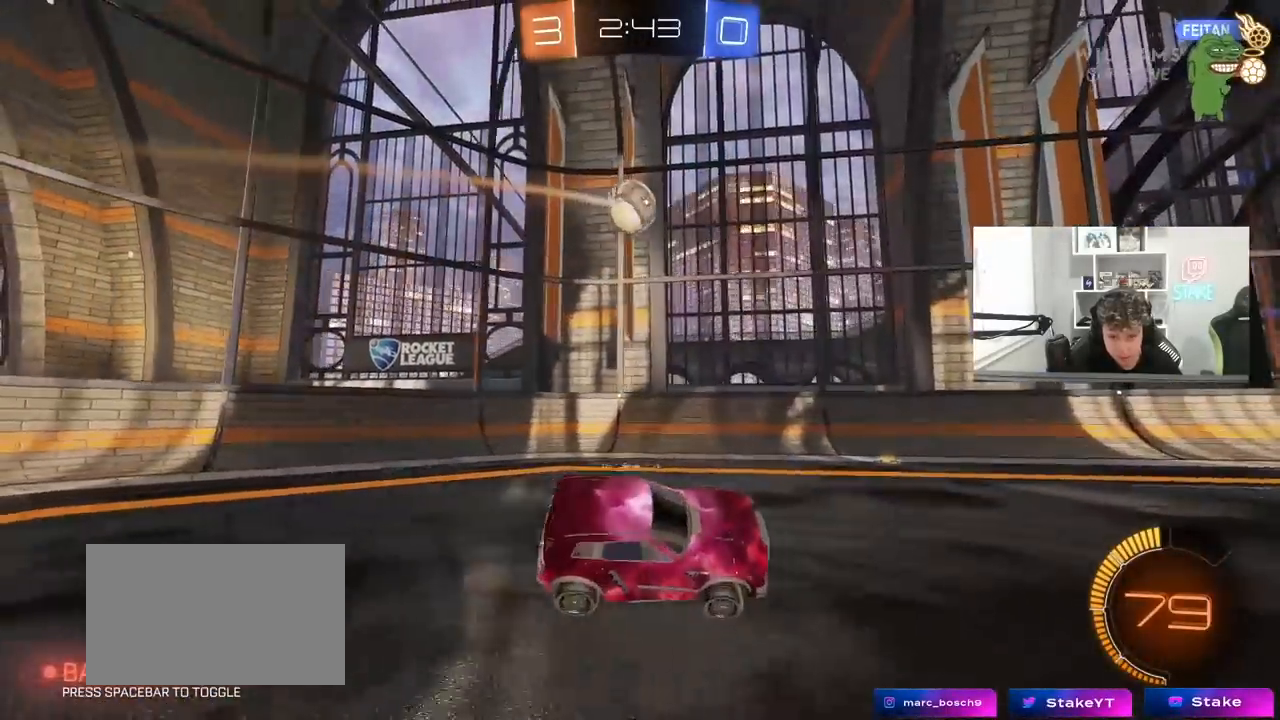
{"keys": ["d"], "mouse": [], "mouse_move": "still", "events": [[100, "s", "down"], [283, "d", "down"], [433, "s", "up"]]}
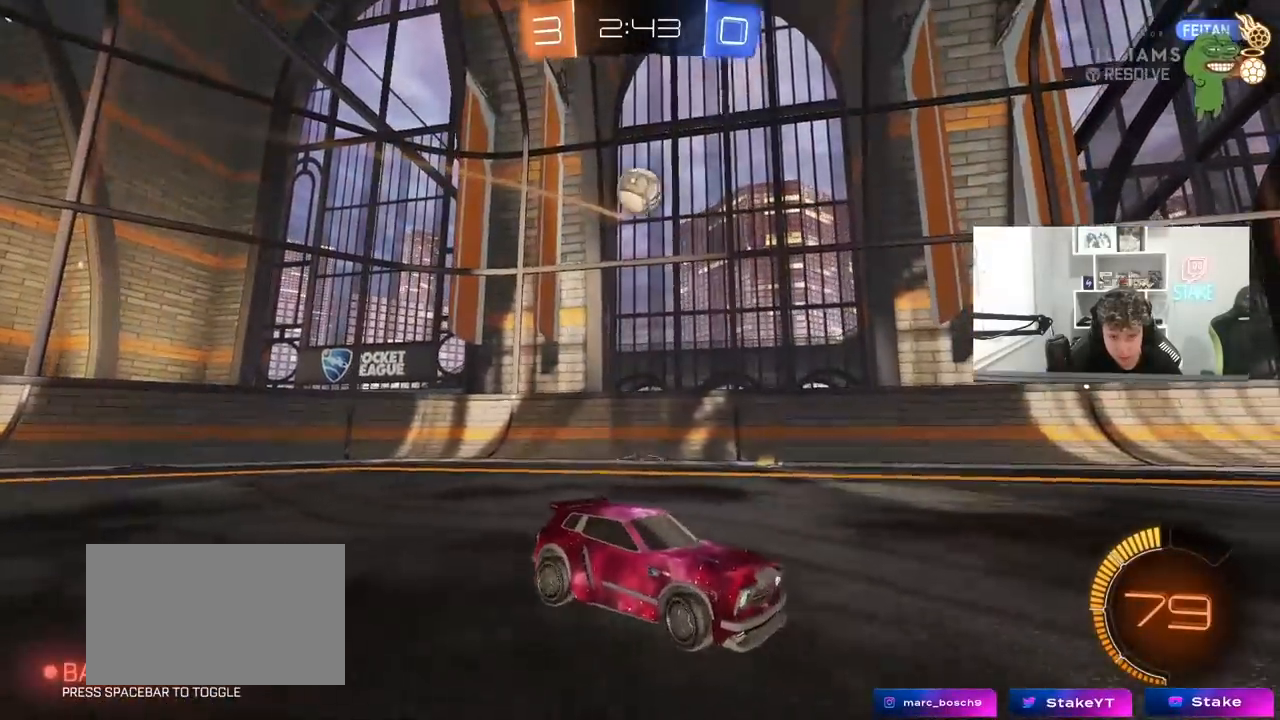
{"keys": ["d", "w"], "mouse": [], "mouse_move": "still", "events": [[117, "a", "down"], [117, "s", "down"], [167, "a", "up"], [200, "d", "up"], [250, "s", "up"], [350, "w", "down"], [433, "d", "down"]]}
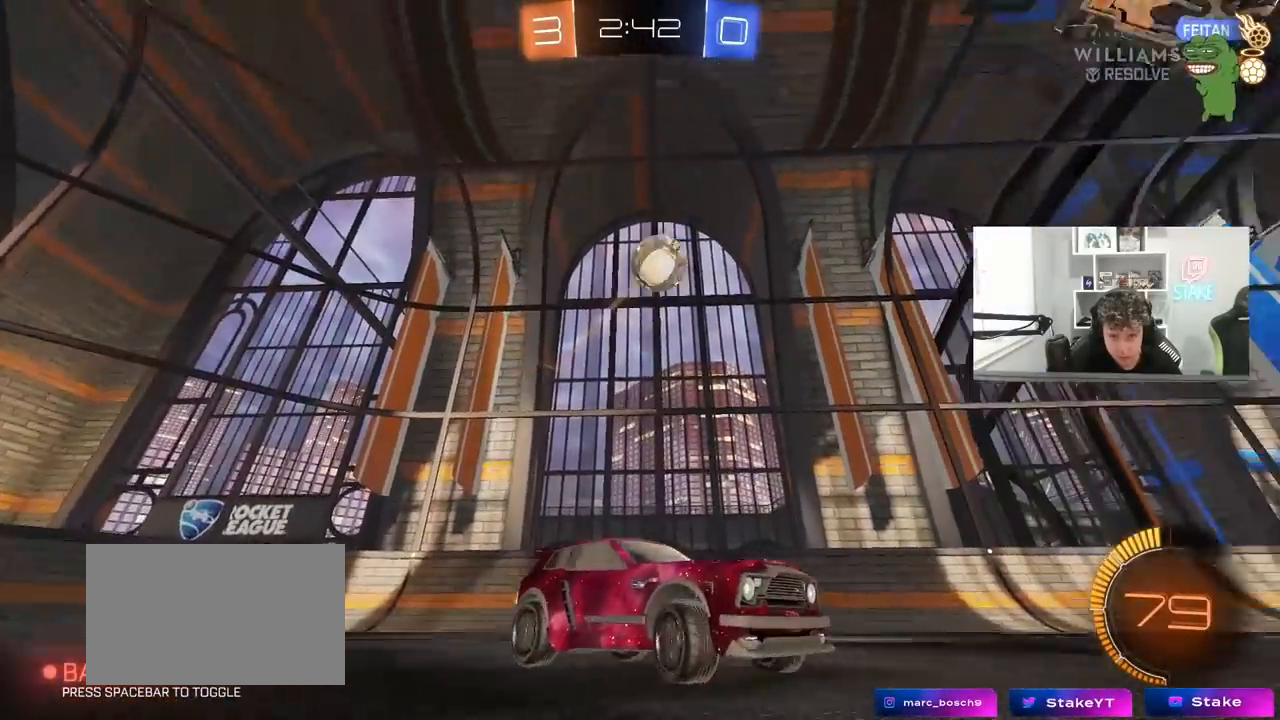
{"keys": ["w"], "mouse": [], "mouse_move": "still", "events": [[167, "d", "up"], [217, "a", "down"], [267, "a", "up"]]}
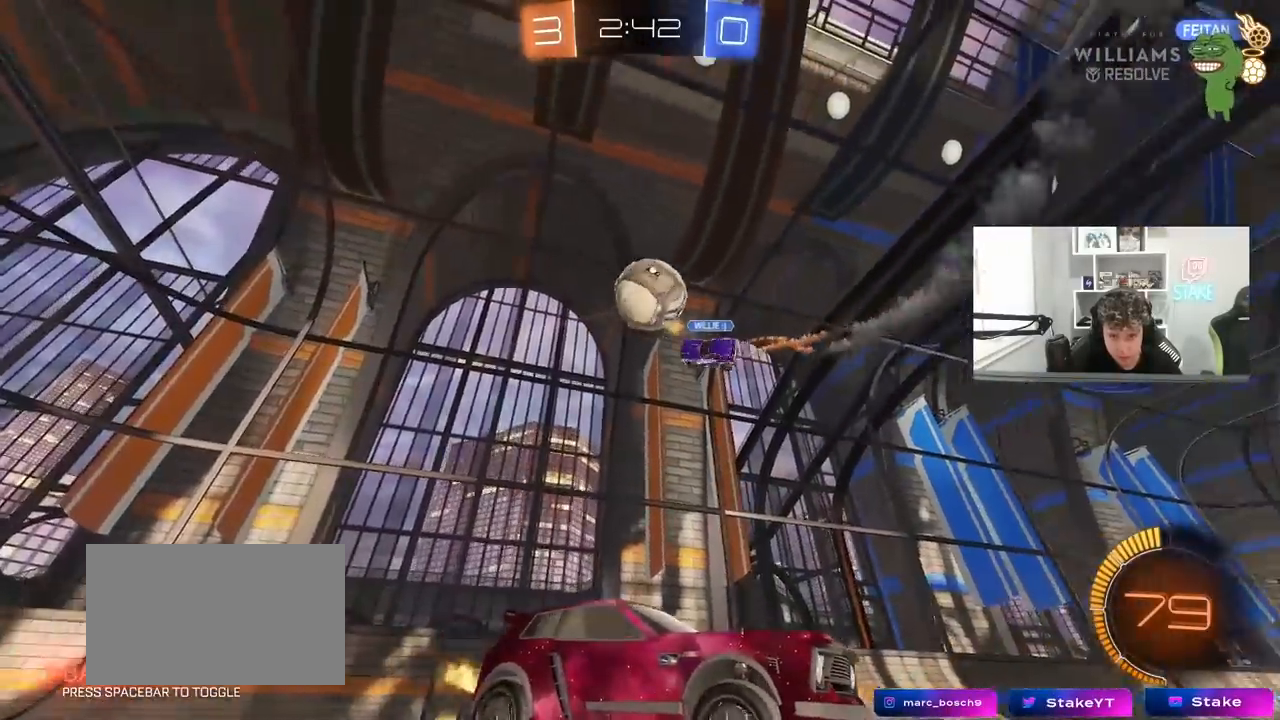
{"keys": ["d", "space", "w"], "mouse": [], "mouse_move": "still", "events": [[150, "d", "down"], [383, "space", "down"]]}
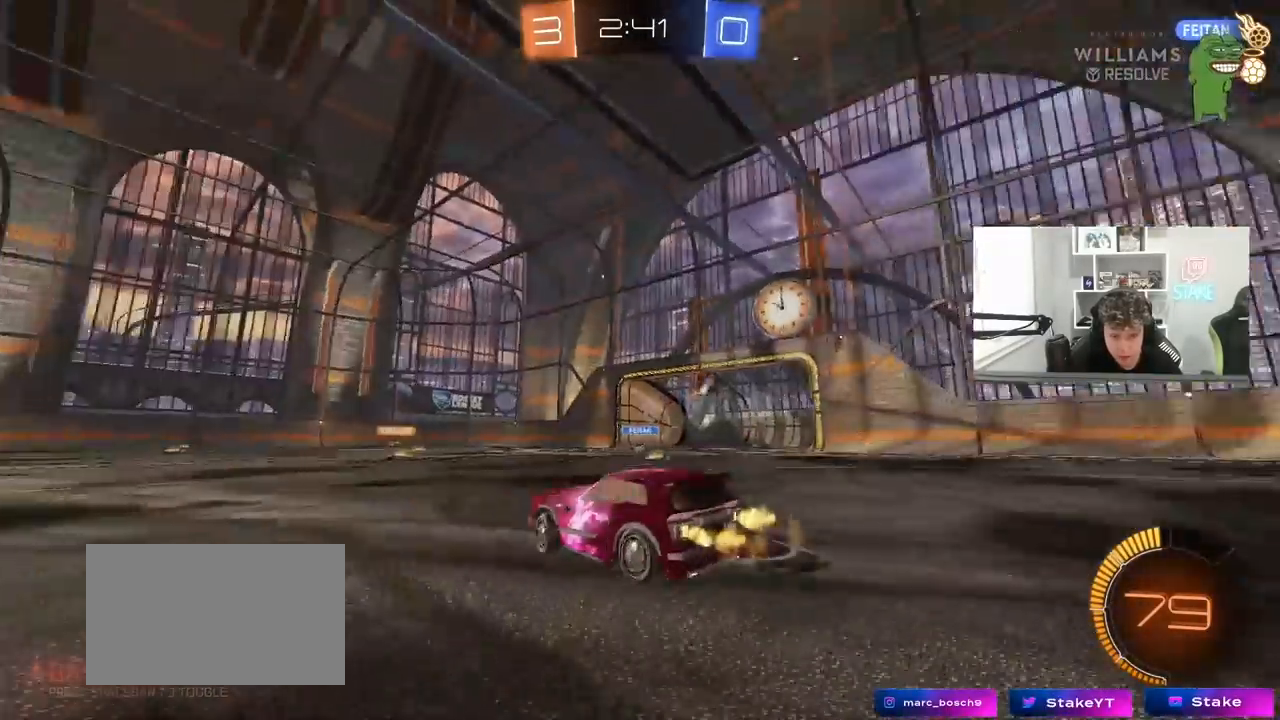
{"keys": ["d", "w"], "mouse": [], "mouse_move": "still", "events": [[67, "space", "up"], [117, "d", "up"], [350, "space", "down"], [483, "d", "down"], [483, "space", "up"]]}
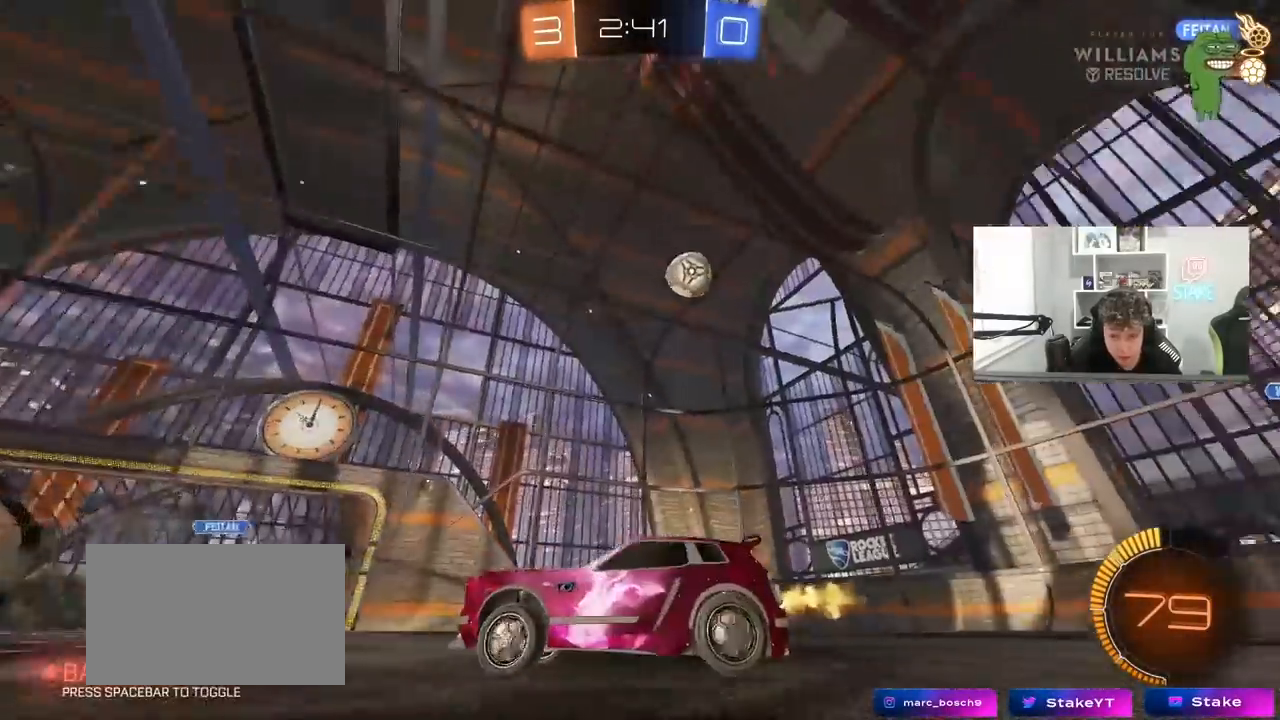
{"keys": ["w"], "mouse": [], "mouse_move": "still", "events": [[133, "shift", "down"], [217, "shift", "up"], [450, "d", "up"]]}
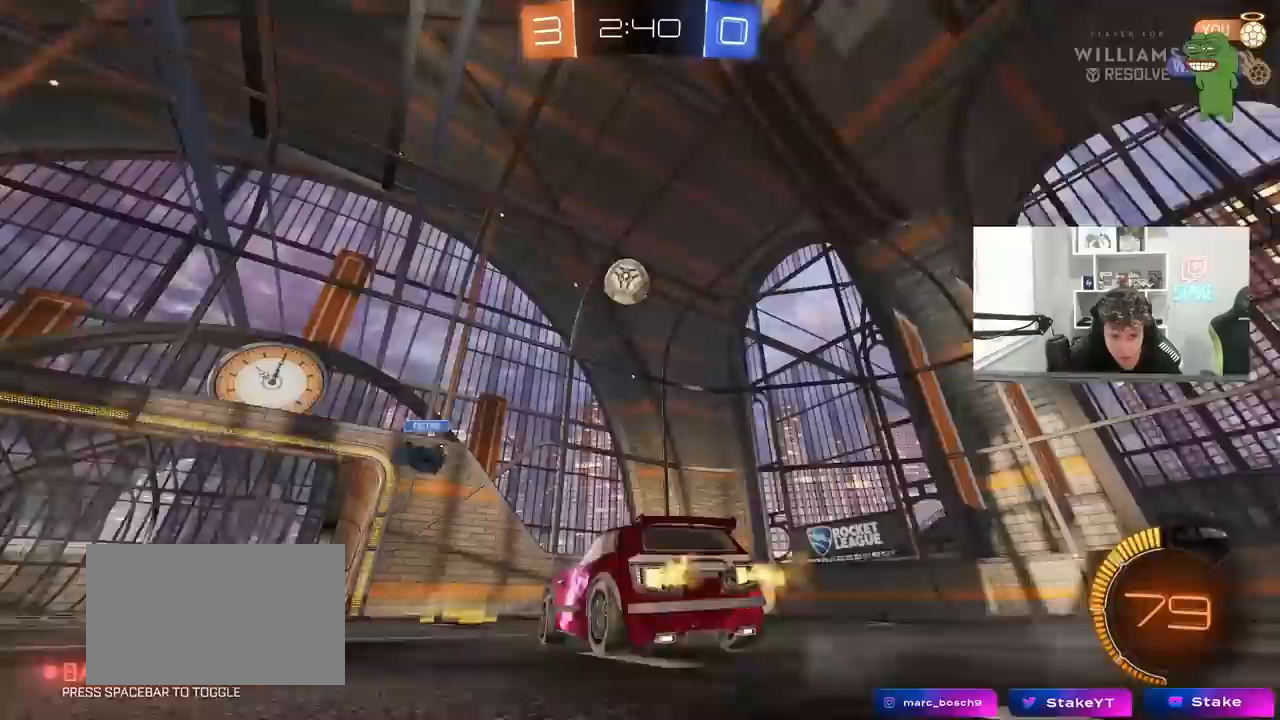
{"keys": ["d", "w"], "mouse": ["left"], "mouse_move": "still", "events": [[100, "d", "down"], [283, "d", "up"], [467, "d", "down"], [467, "mouse_left", "down"]]}
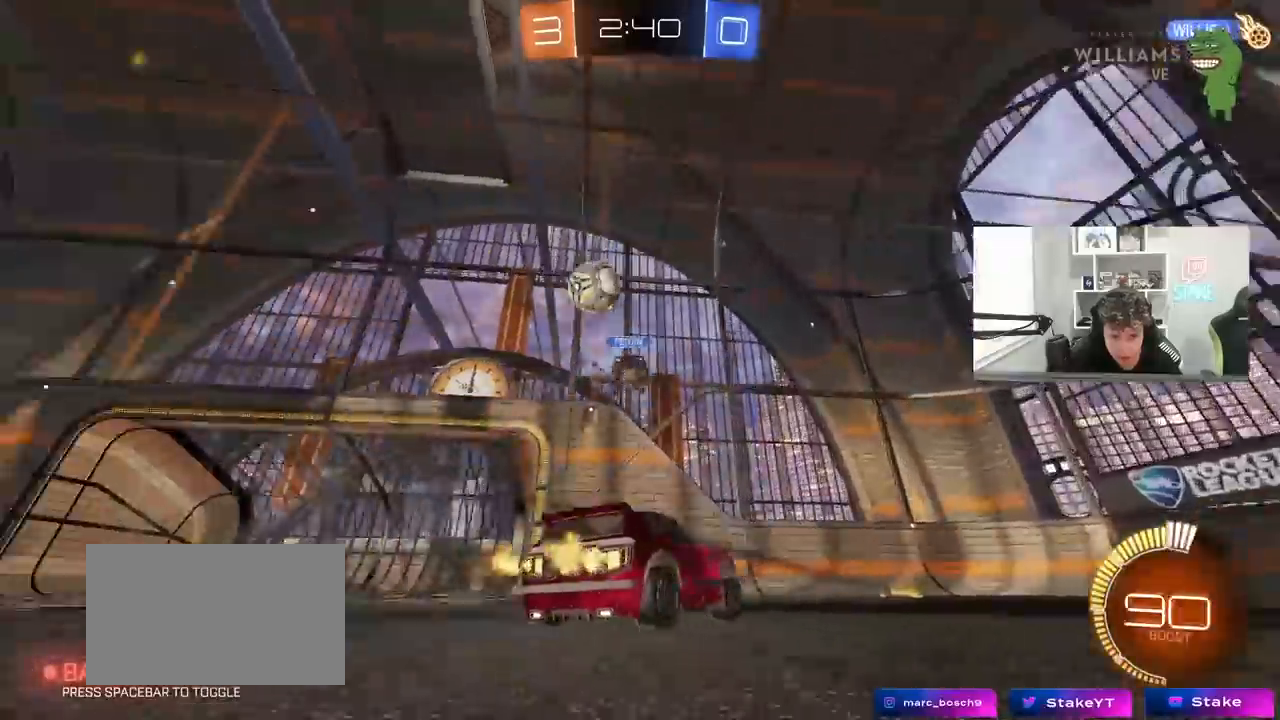
{"keys": ["a", "w"], "mouse": [], "mouse_move": "still", "events": [[200, "d", "up"], [200, "mouse_left", "up"], [300, "a", "down"], [350, "shift", "down"], [483, "shift", "up"]]}
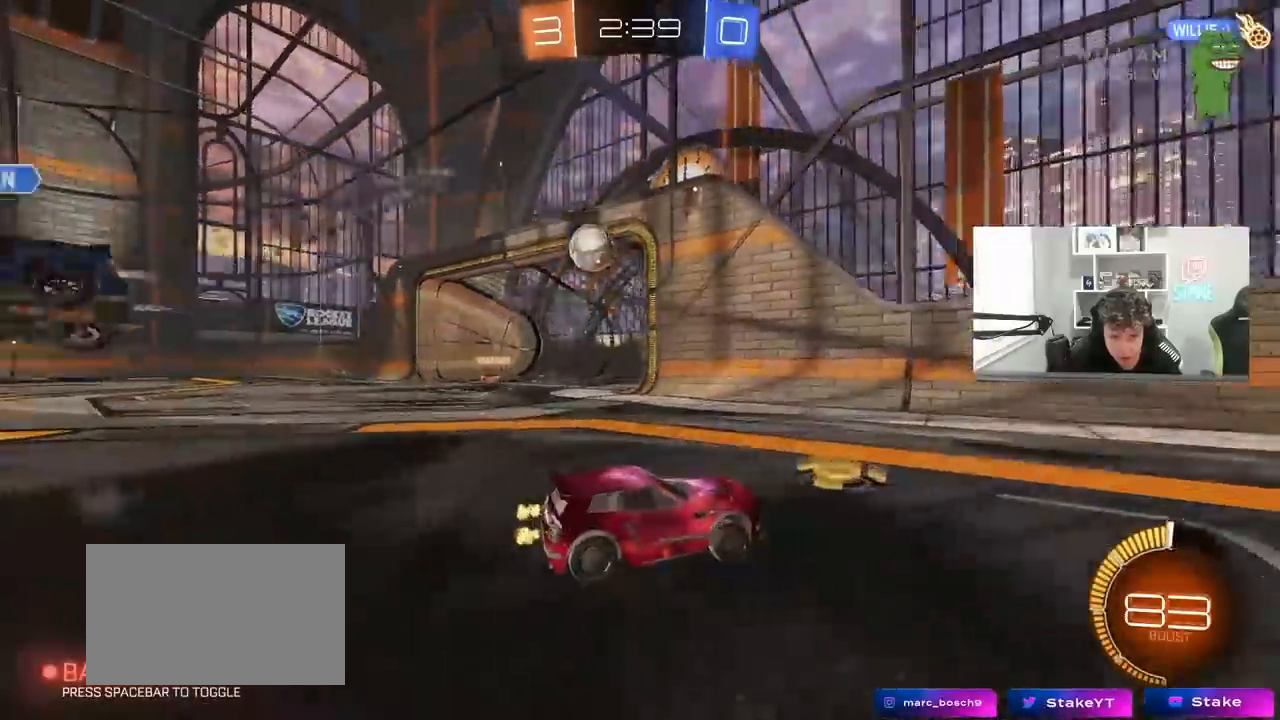
{"keys": [], "mouse": [], "mouse_move": "still", "events": [[400, "a", "up"], [400, "w", "up"]]}
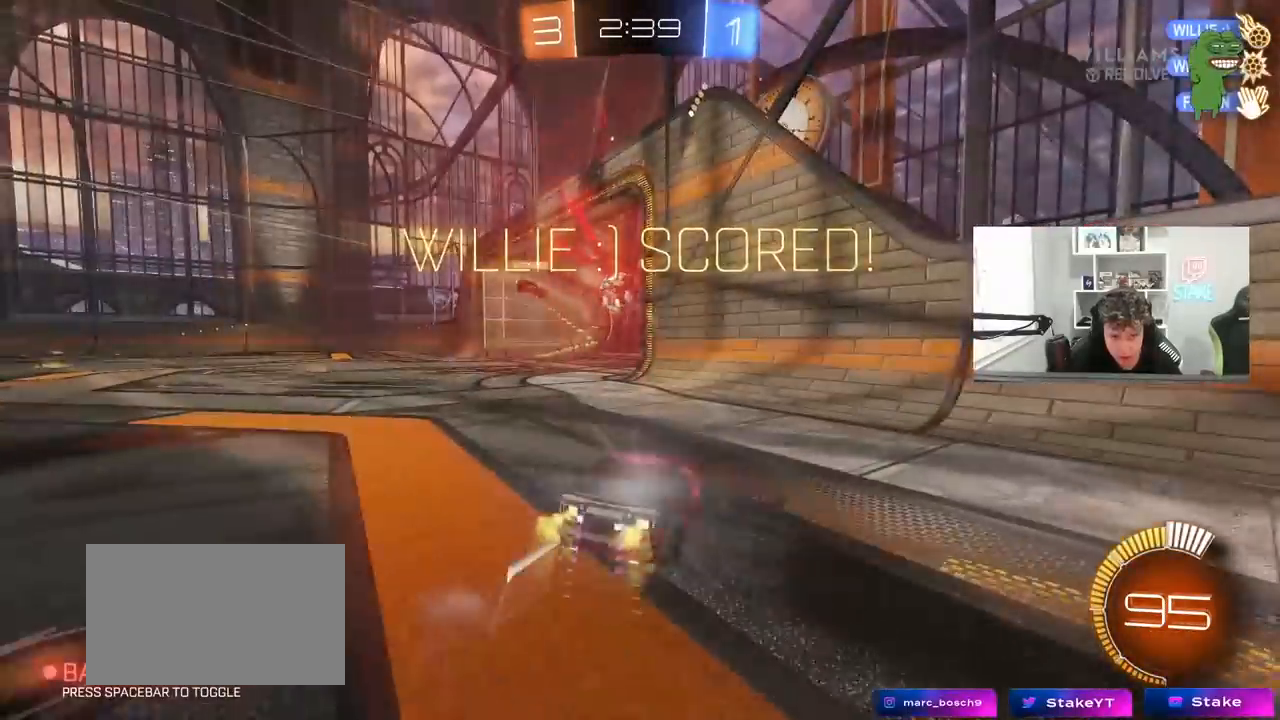
{"keys": ["s", "space"], "mouse": ["right"], "mouse_move": "still", "events": [[150, "s", "down"], [183, "mouse_right", "down"], [333, "mouse_right", "up"], [383, "mouse_right", "down"], [383, "space", "down"]]}
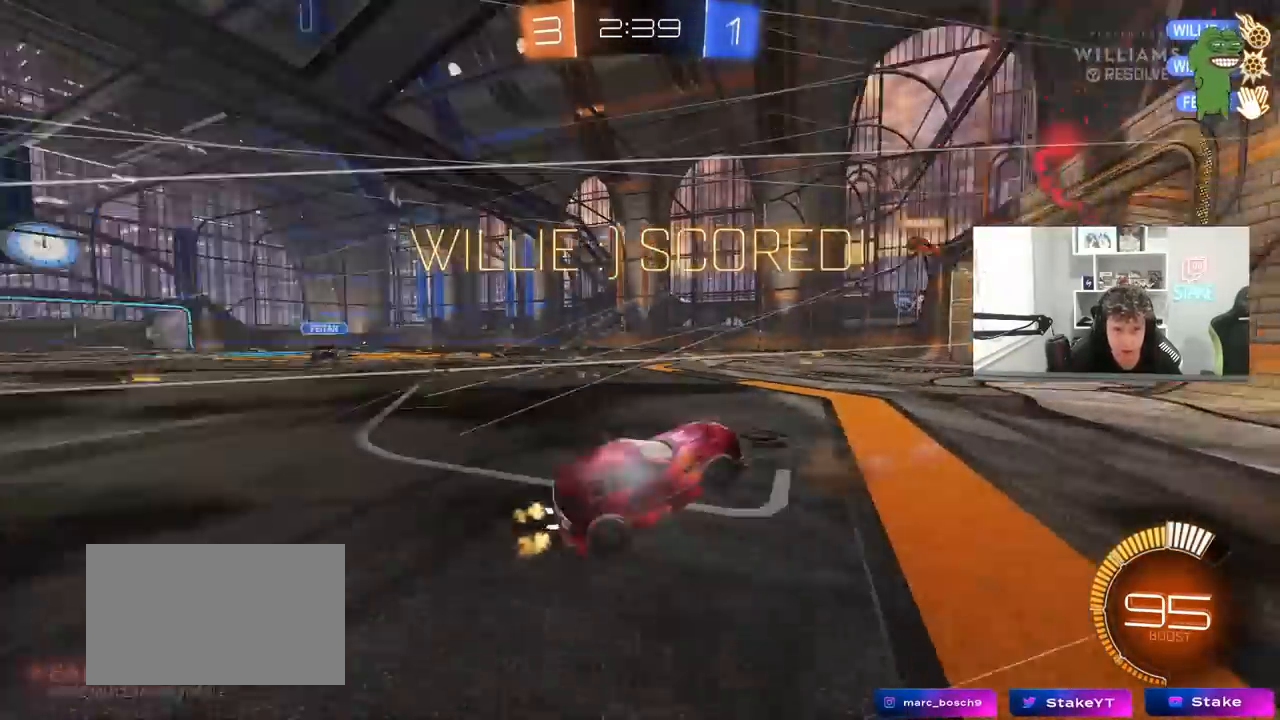
{"keys": ["a", "shift", "w"], "mouse": [], "mouse_move": "still", "events": [[17, "mouse_right", "up"], [67, "mouse_right", "down"], [67, "space", "up"], [200, "d", "down"], [300, "mouse_right", "up"], [300, "s", "up"], [350, "d", "up"], [350, "shift", "down"], [400, "a", "down"], [400, "w", "down"]]}
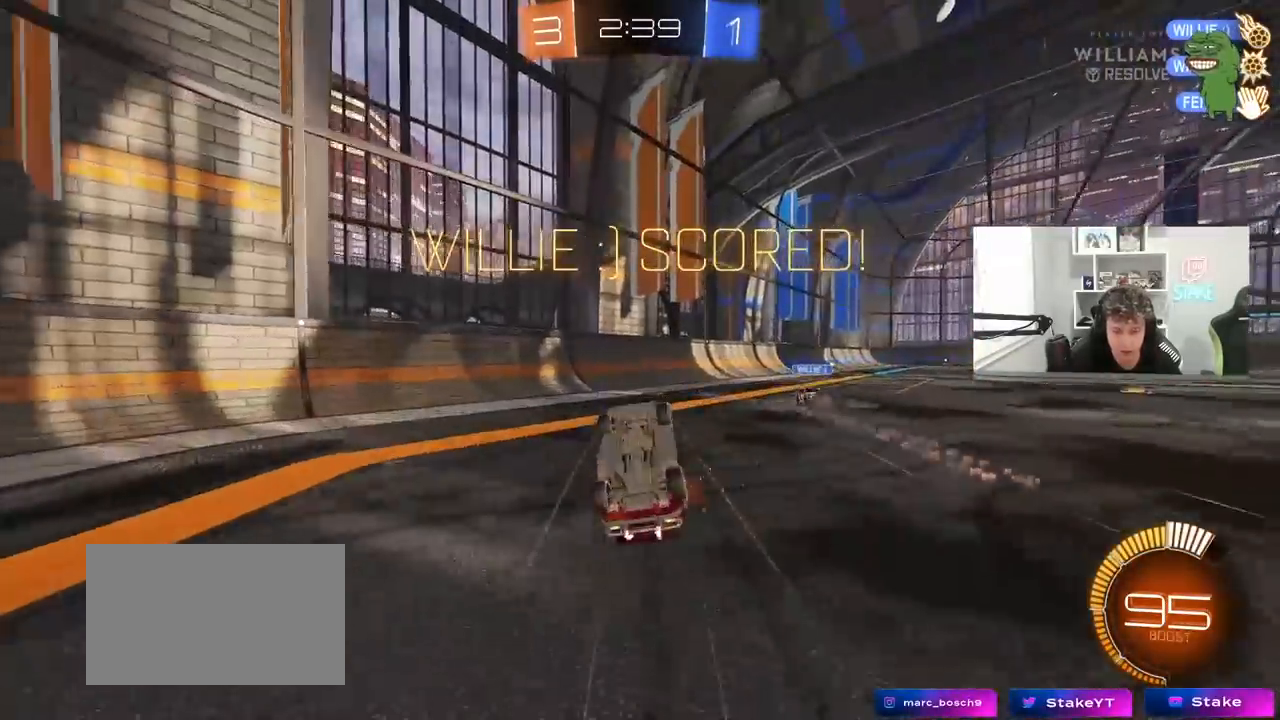
{"keys": ["w"], "mouse": [], "mouse_move": "still", "events": [[33, "mouse_left", "down"], [267, "mouse_left", "up"], [367, "shift", "up"], [500, "a", "up"]]}
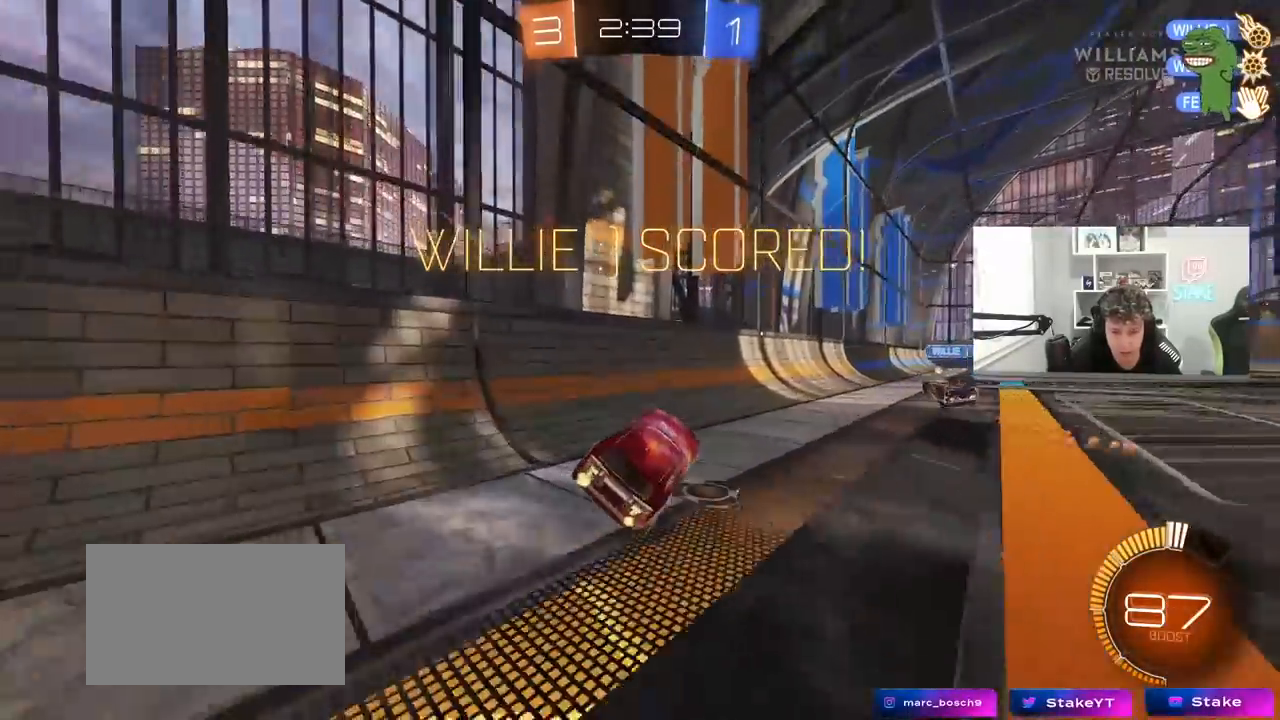
{"keys": ["d", "w"], "mouse": [], "mouse_move": "still", "events": [[150, "d", "down"]]}
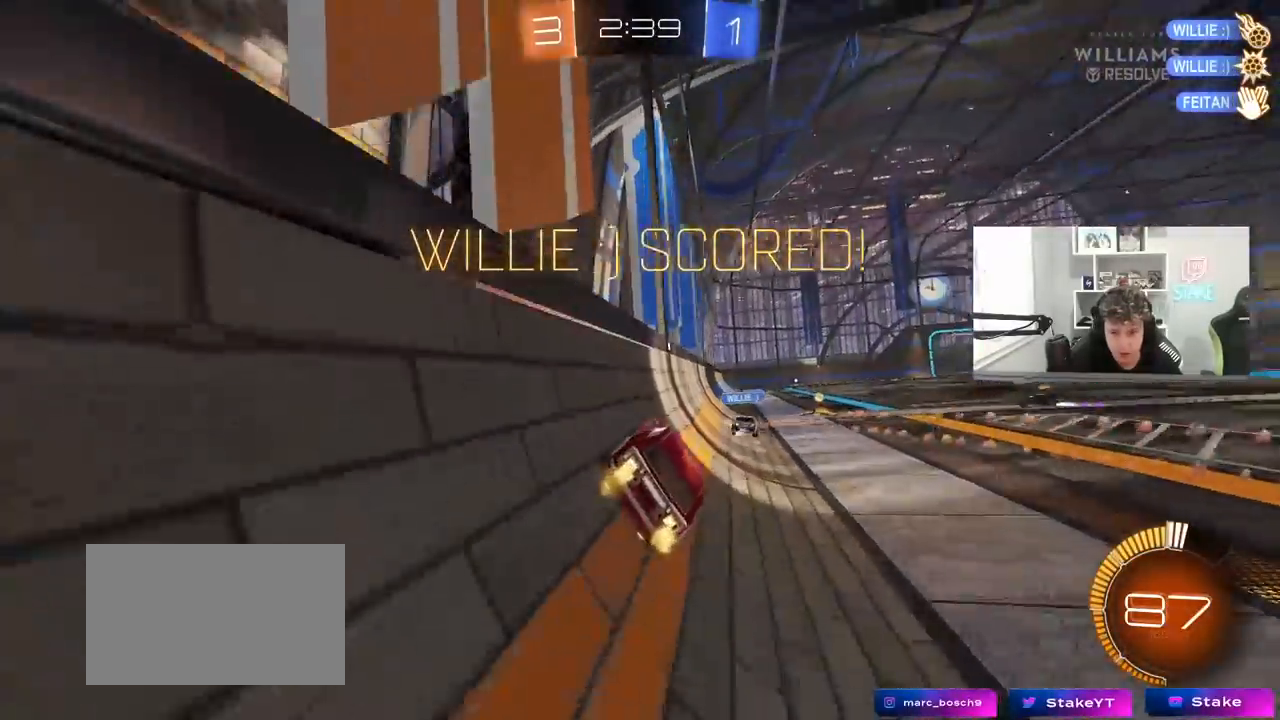
{"keys": ["d"], "mouse": [], "mouse_move": "still", "events": [[117, "d", "up"], [117, "mouse_right", "down"], [117, "w", "up"], [167, "a", "down"], [200, "s", "down"], [200, "shift", "down"], [300, "mouse_right", "up"], [350, "shift", "up"], [433, "a", "up"], [433, "s", "up"], [483, "d", "down"]]}
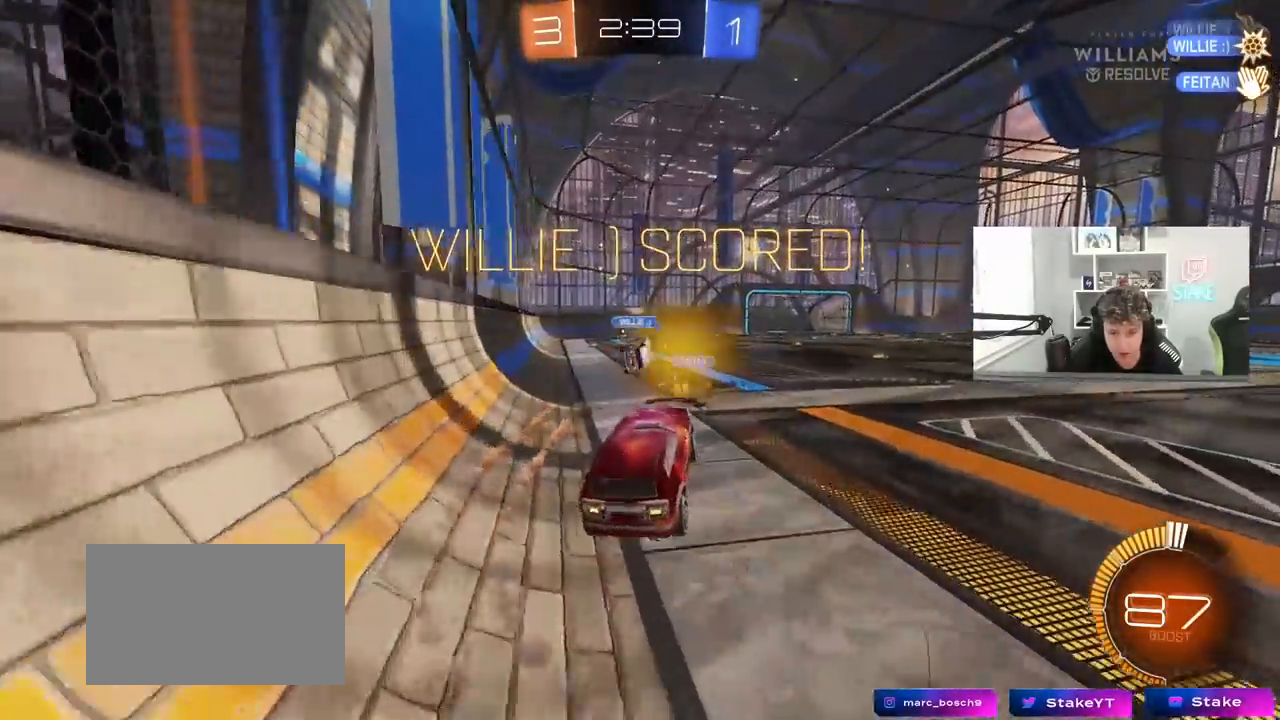
{"keys": ["d", "shift", "w"], "mouse": ["right"], "mouse_move": "still", "events": [[83, "w", "down"], [133, "d", "up"], [267, "mouse_right", "down"], [367, "d", "down"], [417, "mouse_right", "up"], [450, "mouse_right", "down"], [450, "shift", "down"]]}
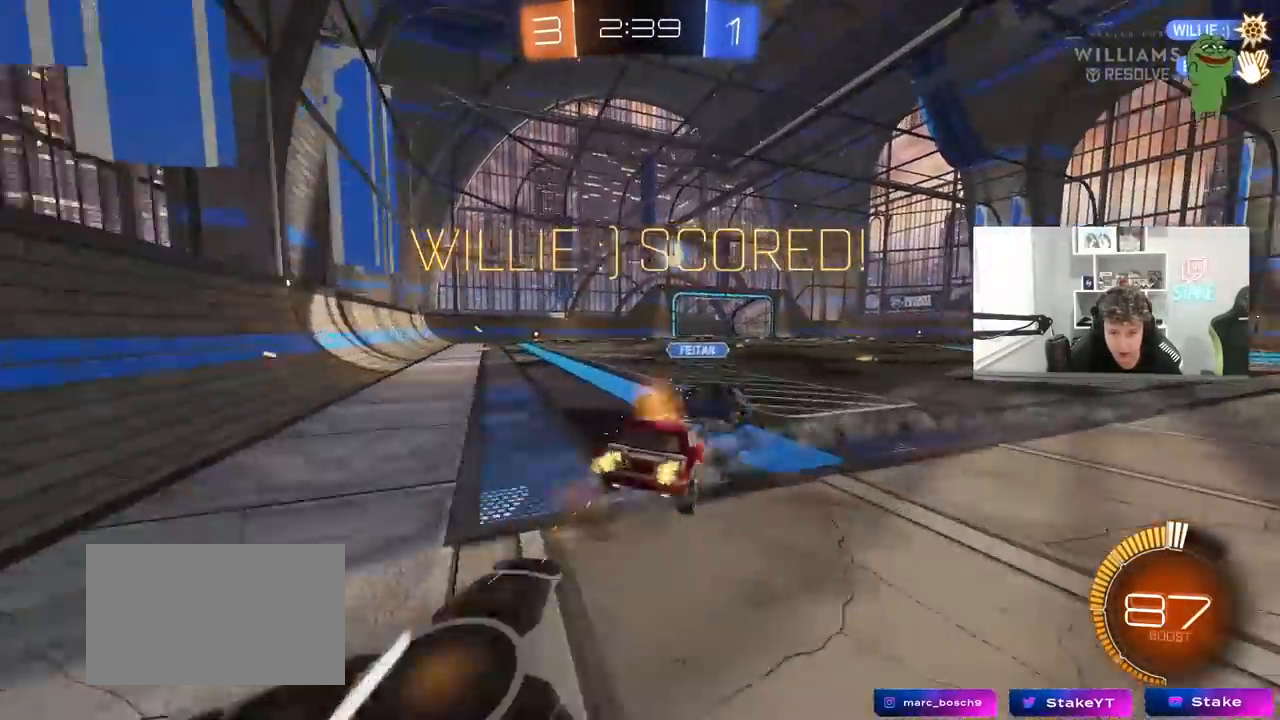
{"keys": ["d", "s", "shift"], "mouse": [], "mouse_move": "still", "events": [[50, "mouse_left", "down"], [50, "mouse_right", "up"], [100, "mouse_right", "down"], [233, "s", "down"], [233, "w", "up"], [283, "mouse_right", "up"], [467, "mouse_left", "up"]]}
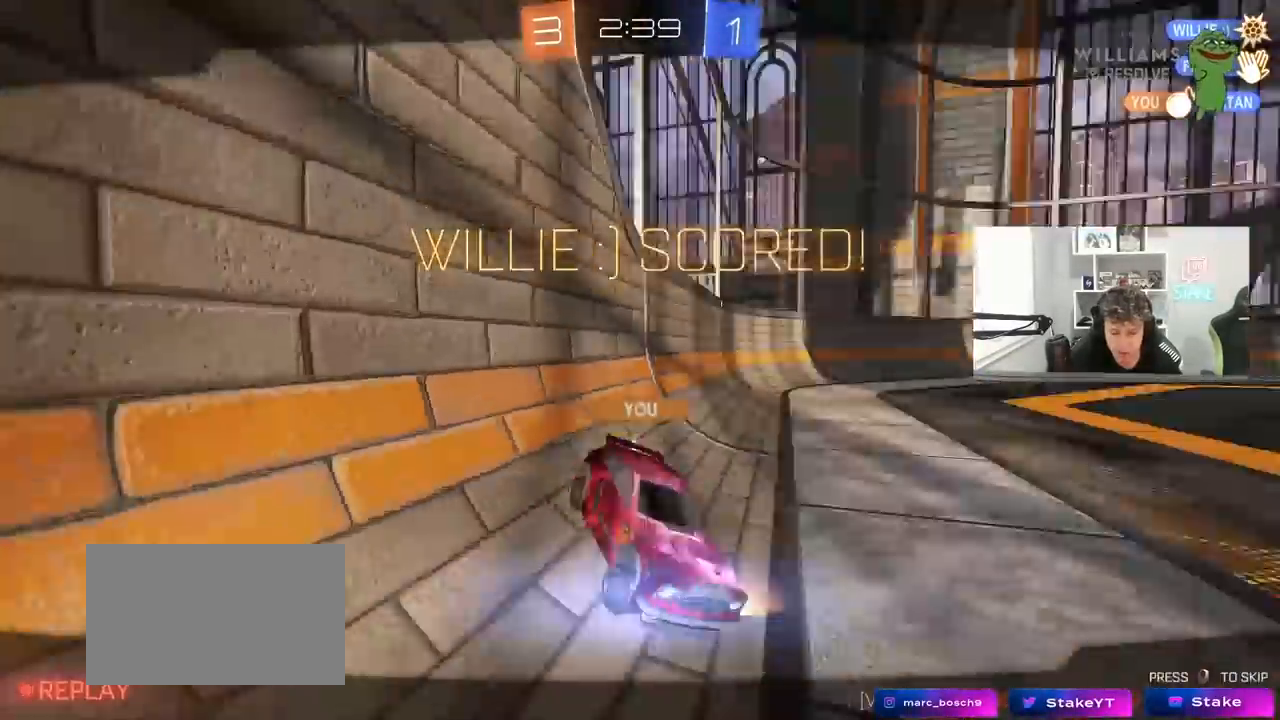
{"keys": [], "mouse": [], "mouse_move": "still", "events": [[17, "s", "up"], [217, "s", "down"], [300, "s", "up"], [400, "d", "up"], [400, "shift", "up"]]}